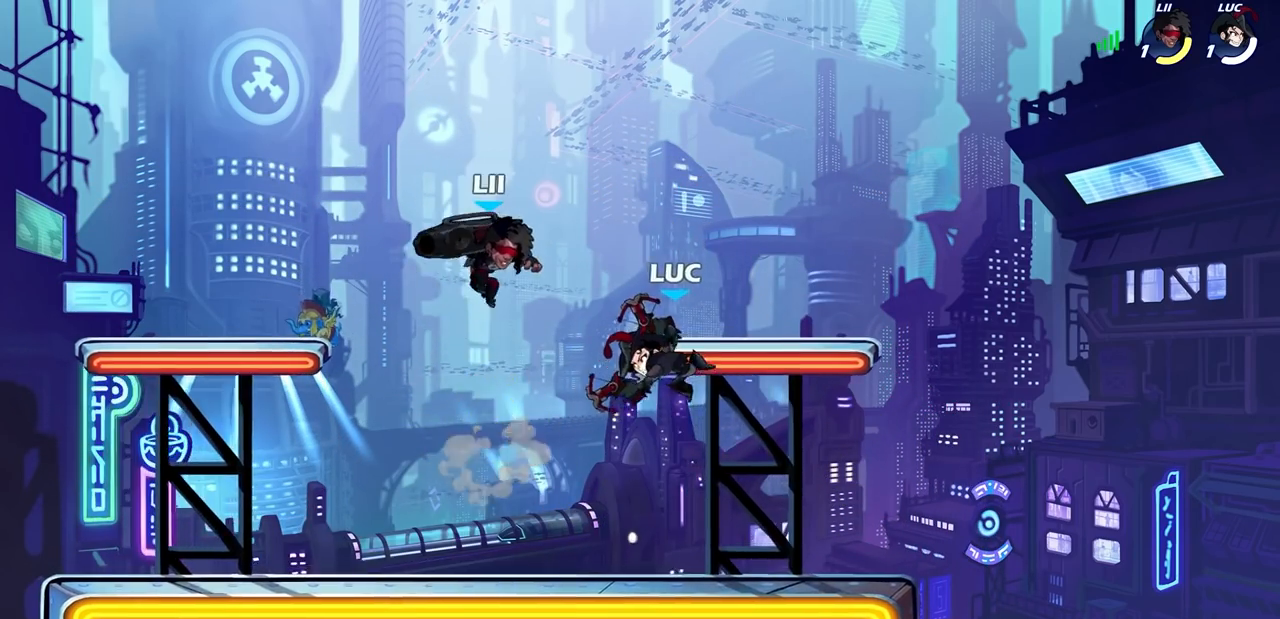
Gameplay with a controller (PlayStation layout); each line is a JSON object with the inputs held at the frame after it. "events" lists button and stick changes between this image and that frame as [ms after this image, input, new state], when the widget could be followed in between. Not read: R3 right_stick.
{"buttons": [], "left_stick": "down", "events": [[67, "left_stick", "right"], [200, "CROSS", "down"], [367, "CROSS", "up"], [500, "left_stick", "down"]]}
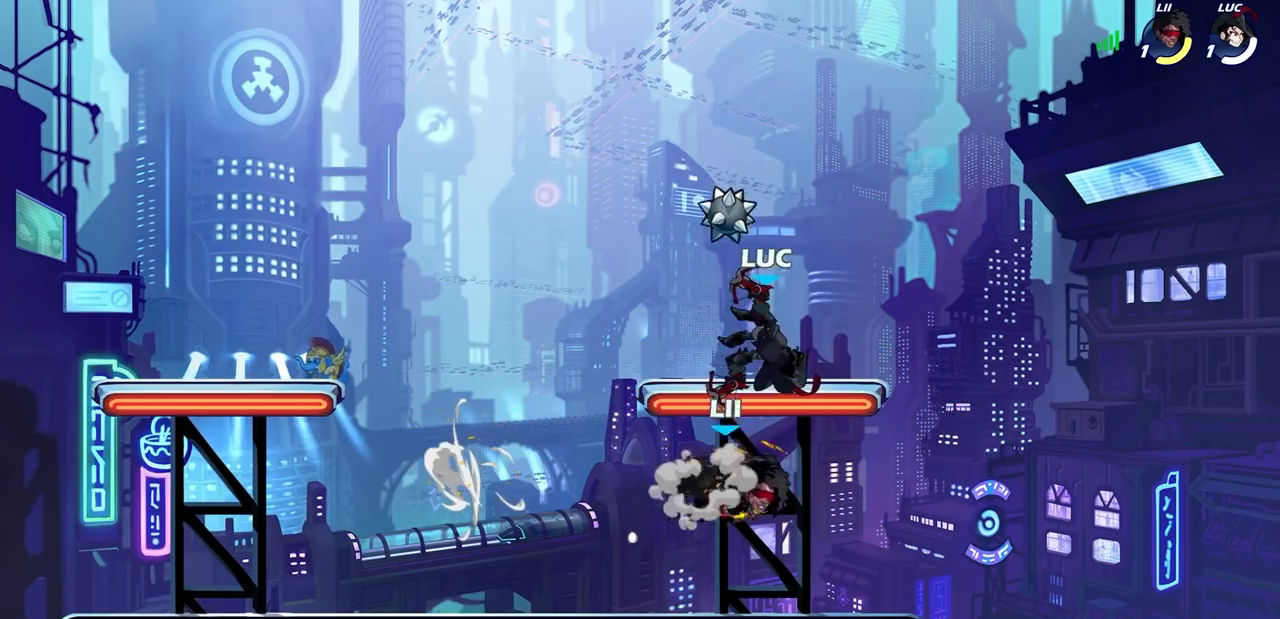
{"buttons": [], "left_stick": "center", "events": [[100, "SQUARE", "down"], [150, "SQUARE", "up"], [200, "left_stick", "center"]]}
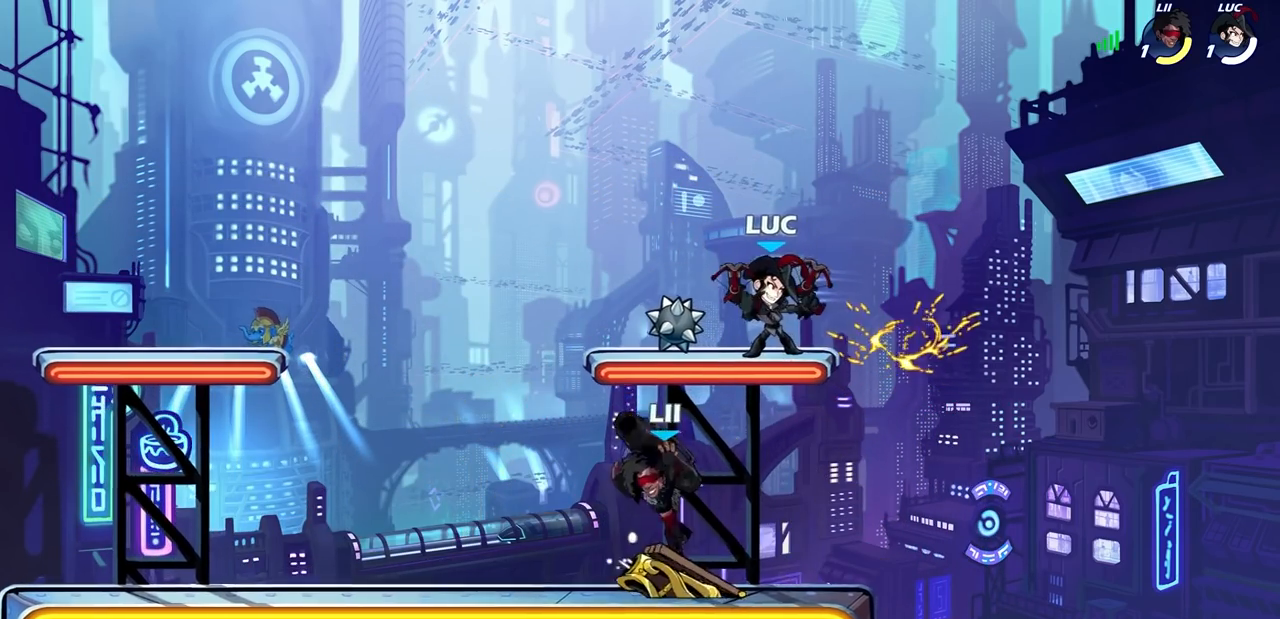
{"buttons": ["R2"], "left_stick": "left", "events": [[167, "left_stick", "up-left"], [350, "left_stick", "left"], [500, "R2", "down"]]}
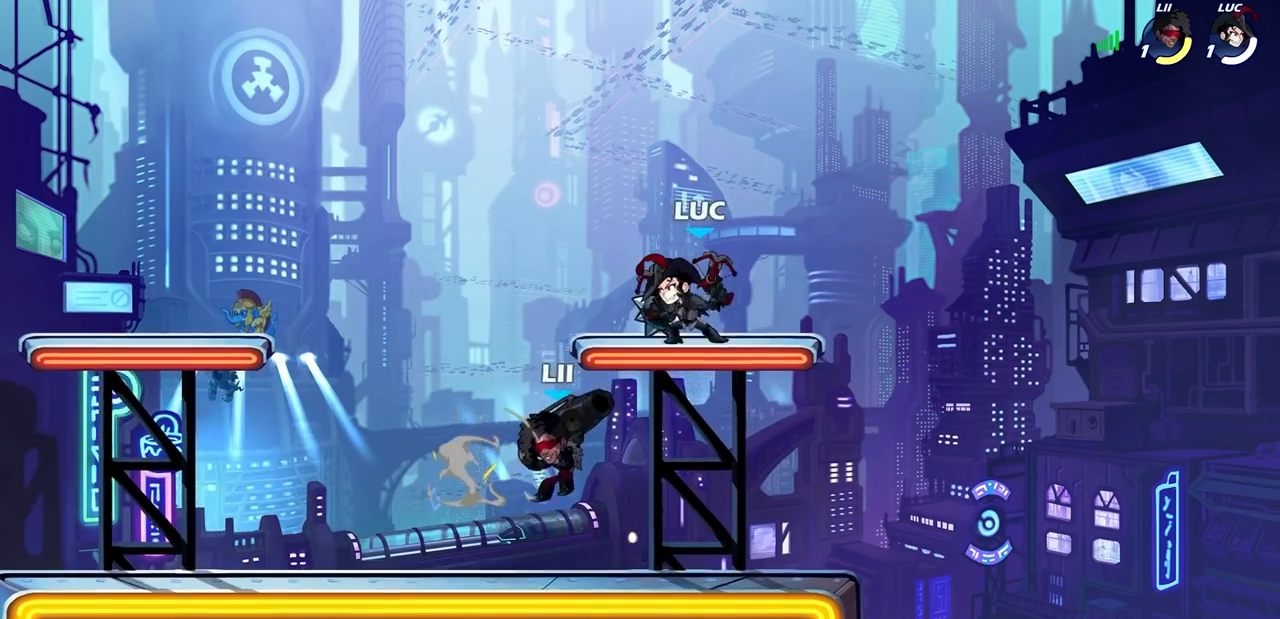
{"buttons": [], "left_stick": "right", "events": [[33, "left_stick", "down-left"], [133, "R2", "up"], [300, "left_stick", "down-right"], [400, "left_stick", "up-left"], [467, "left_stick", "right"]]}
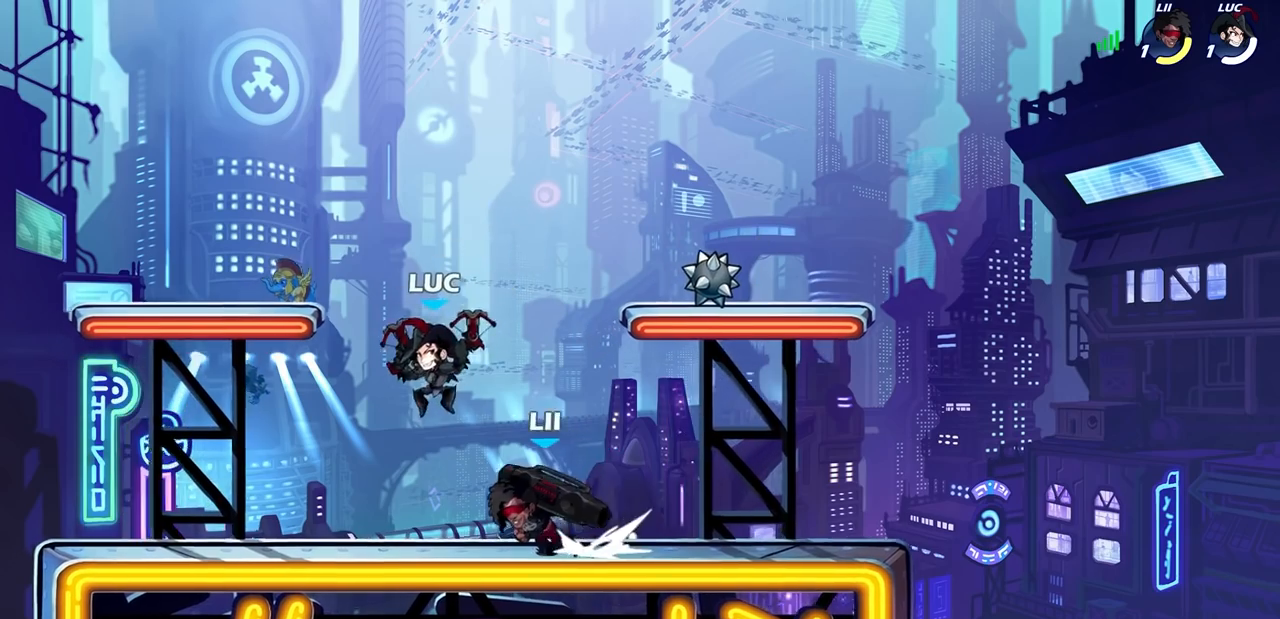
{"buttons": [], "left_stick": "center", "events": [[83, "SQUARE", "down"], [100, "SQUARE", "up"], [117, "left_stick", "center"], [183, "SQUARE", "down"], [200, "SQUARE", "up"]]}
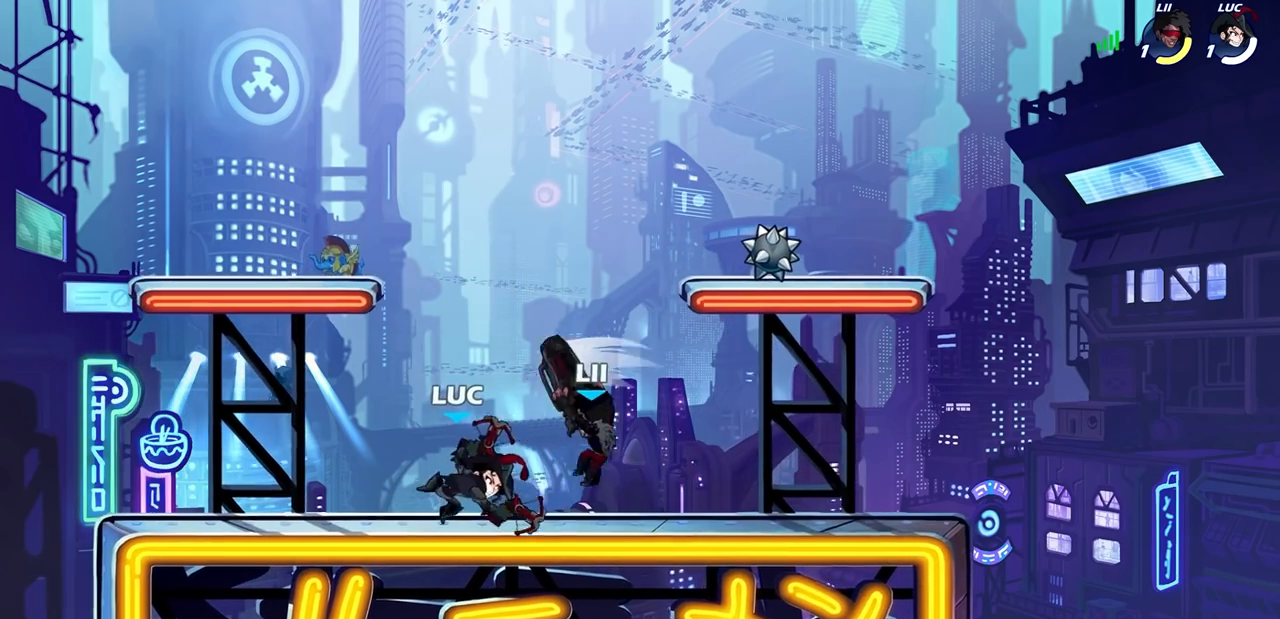
{"buttons": ["SQUARE"], "left_stick": "center", "events": [[300, "SQUARE", "down"], [367, "SQUARE", "up"], [467, "SQUARE", "down"]]}
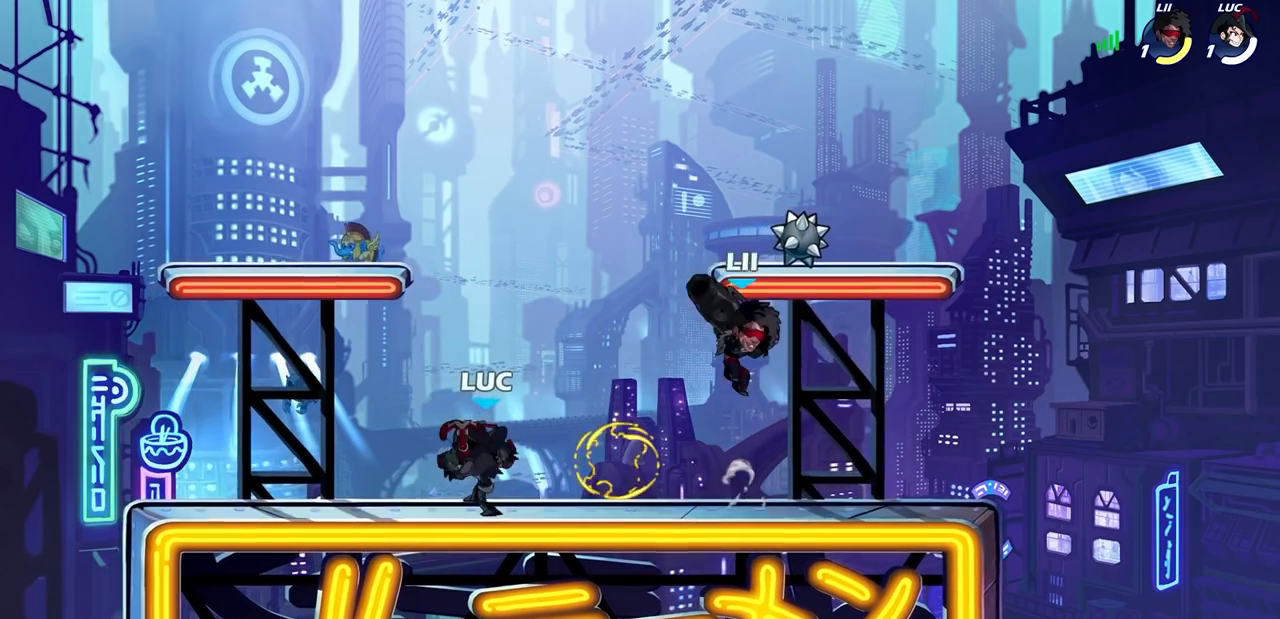
{"buttons": ["CROSS"], "left_stick": "left", "events": [[33, "SQUARE", "up"], [150, "SQUARE", "down"], [233, "SQUARE", "up"], [383, "left_stick", "left"], [483, "CROSS", "down"]]}
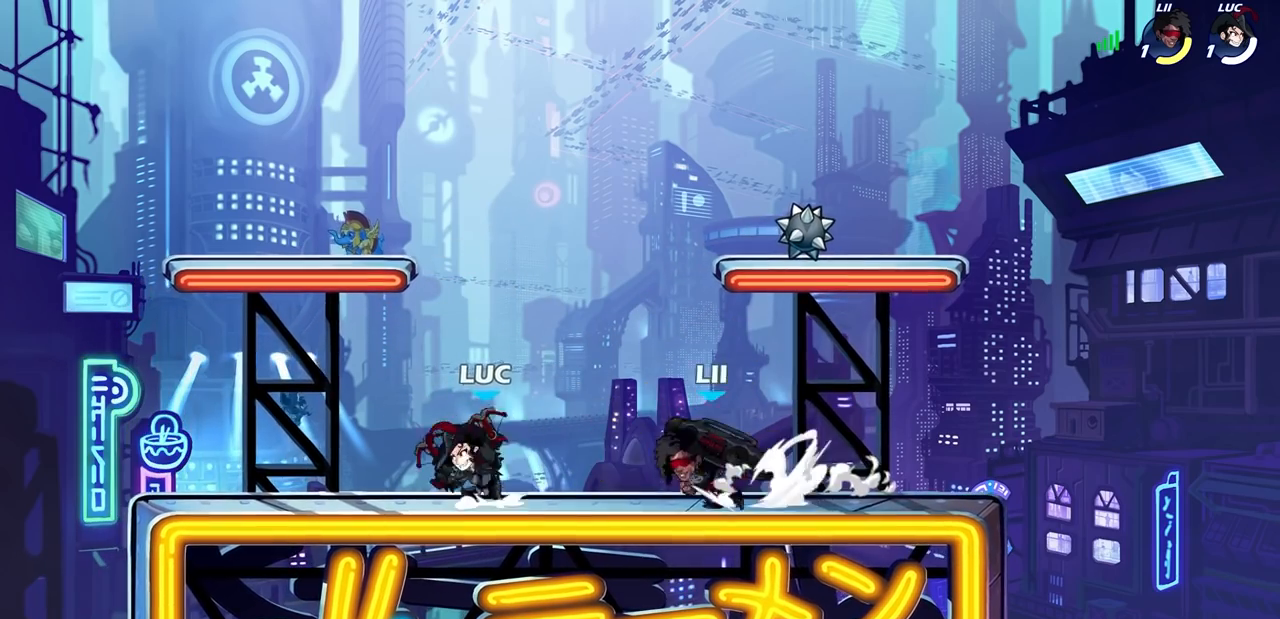
{"buttons": [], "left_stick": "right", "events": [[183, "CROSS", "up"], [283, "left_stick", "down-left"], [383, "left_stick", "down-right"], [433, "left_stick", "right"]]}
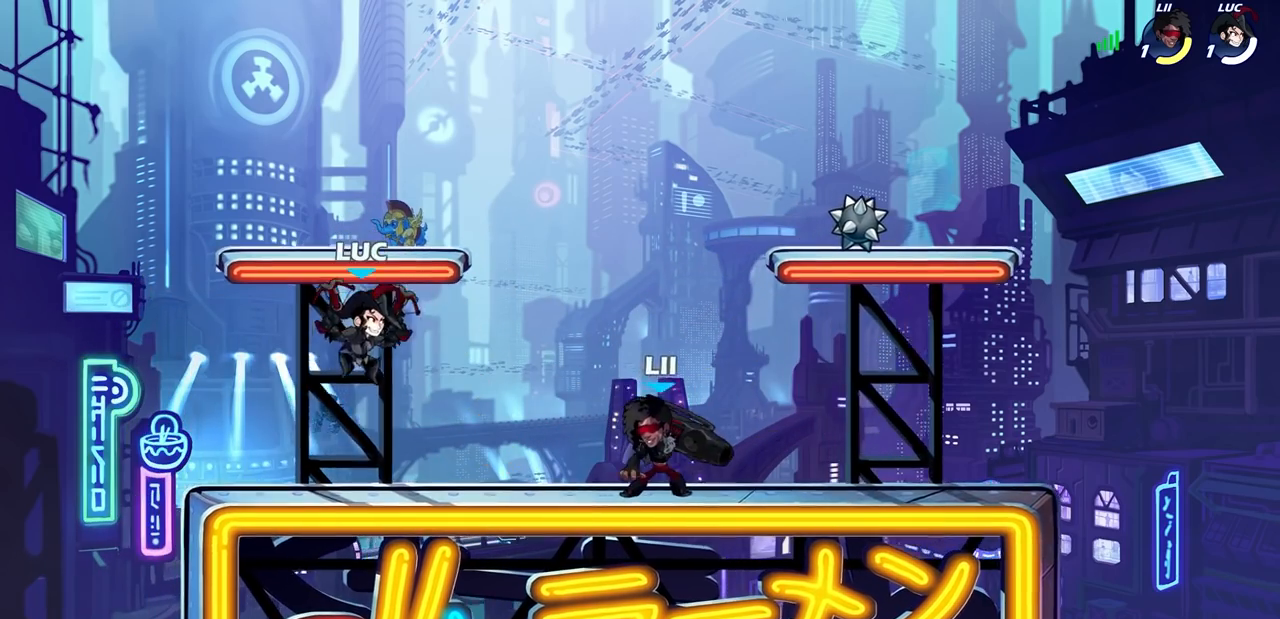
{"buttons": [], "left_stick": "center", "events": [[17, "R2", "down"], [33, "left_stick", "center"], [50, "SQUARE", "down"], [150, "R2", "up"], [150, "SQUARE", "up"]]}
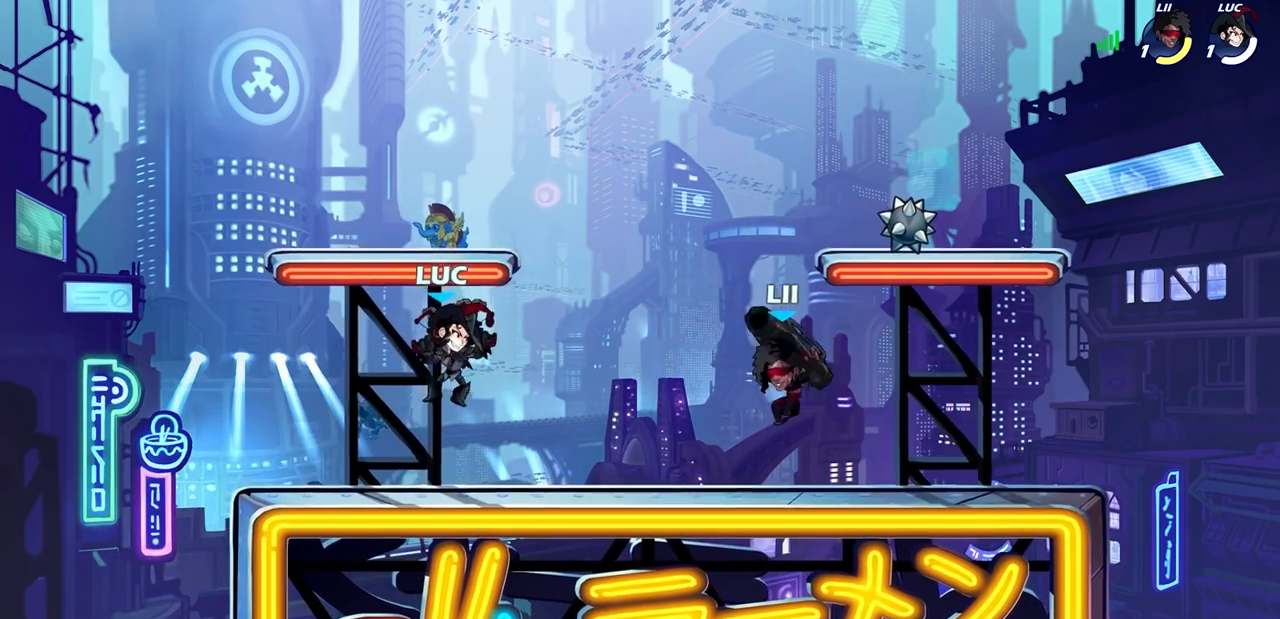
{"buttons": [], "left_stick": "center"}
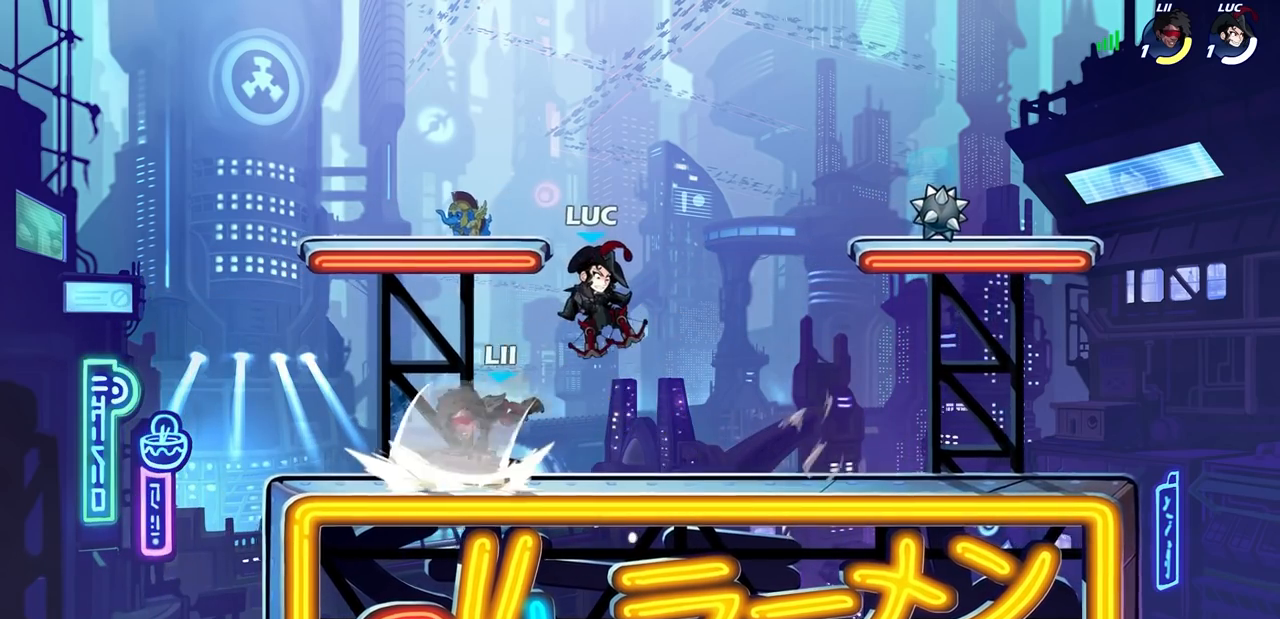
{"buttons": [], "left_stick": "right", "events": [[117, "left_stick", "right"]]}
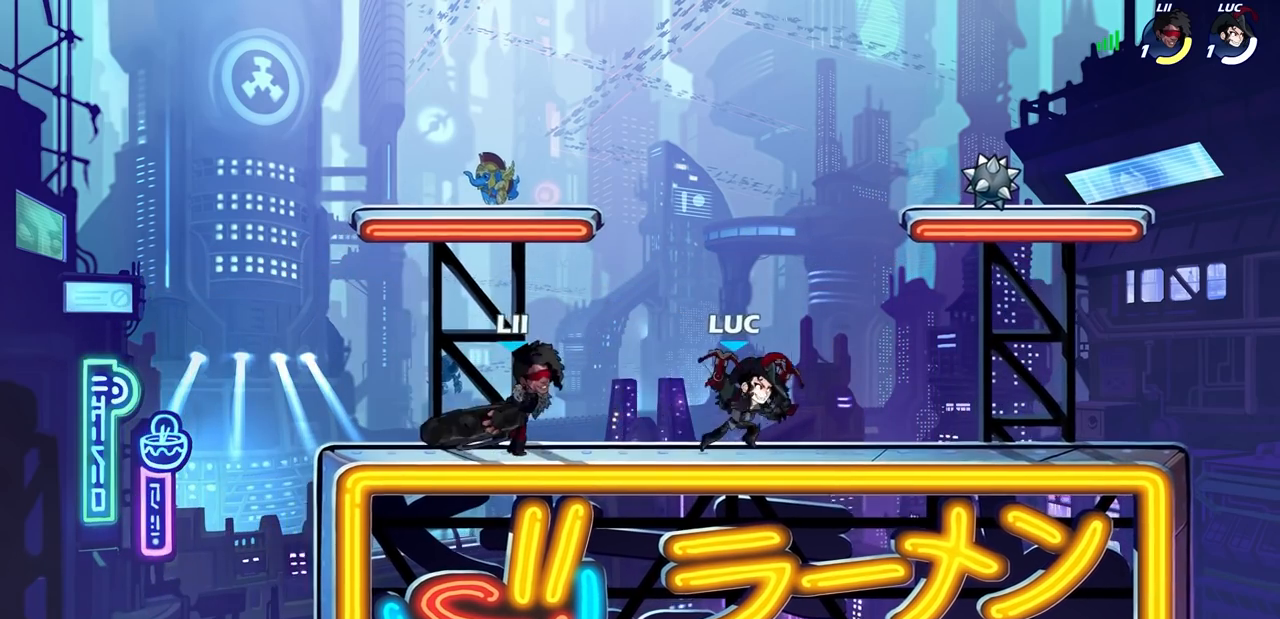
{"buttons": [], "left_stick": "center", "events": [[283, "left_stick", "left"], [333, "SQUARE", "down"], [433, "SQUARE", "up"], [450, "left_stick", "center"]]}
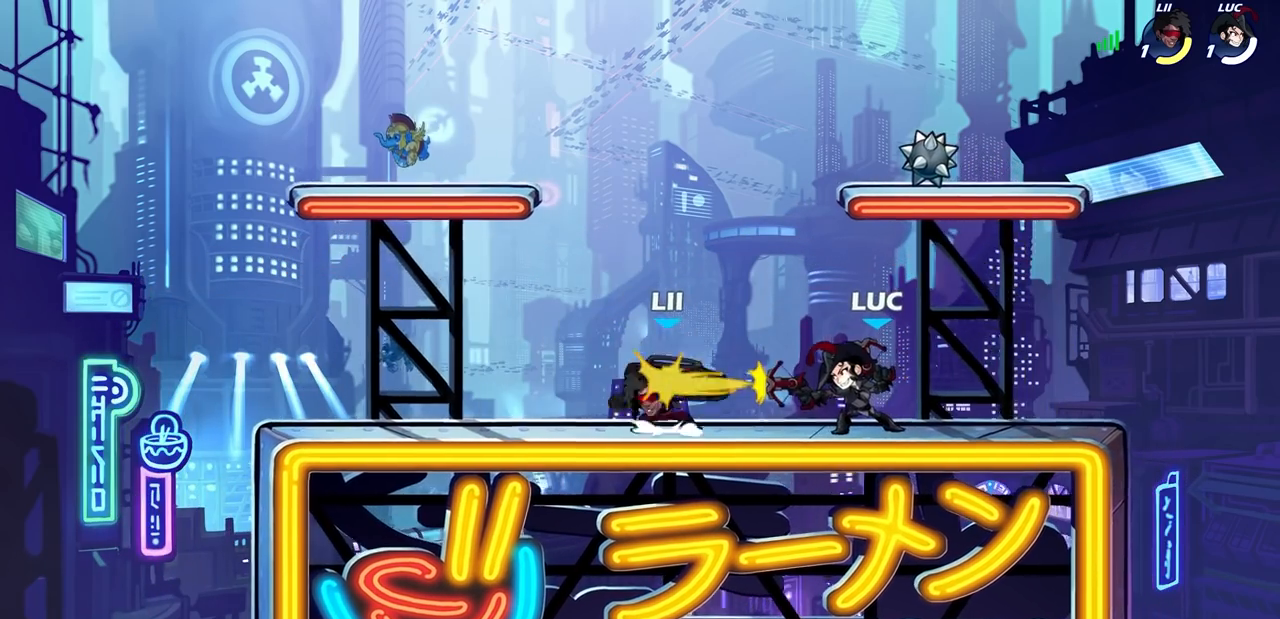
{"buttons": [], "left_stick": "right", "events": [[233, "CROSS", "down"], [233, "left_stick", "left"], [267, "SQUARE", "down"], [317, "CROSS", "up"], [333, "SQUARE", "up"], [367, "left_stick", "center"], [450, "left_stick", "right"]]}
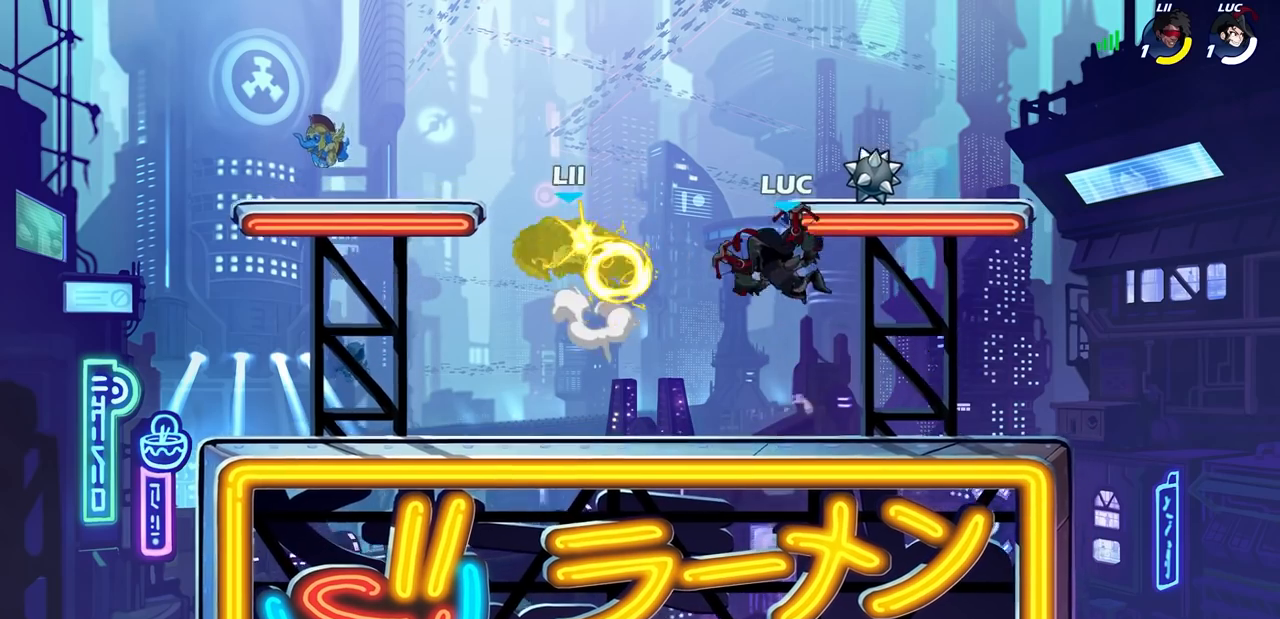
{"buttons": [], "left_stick": "left", "events": [[233, "left_stick", "left"]]}
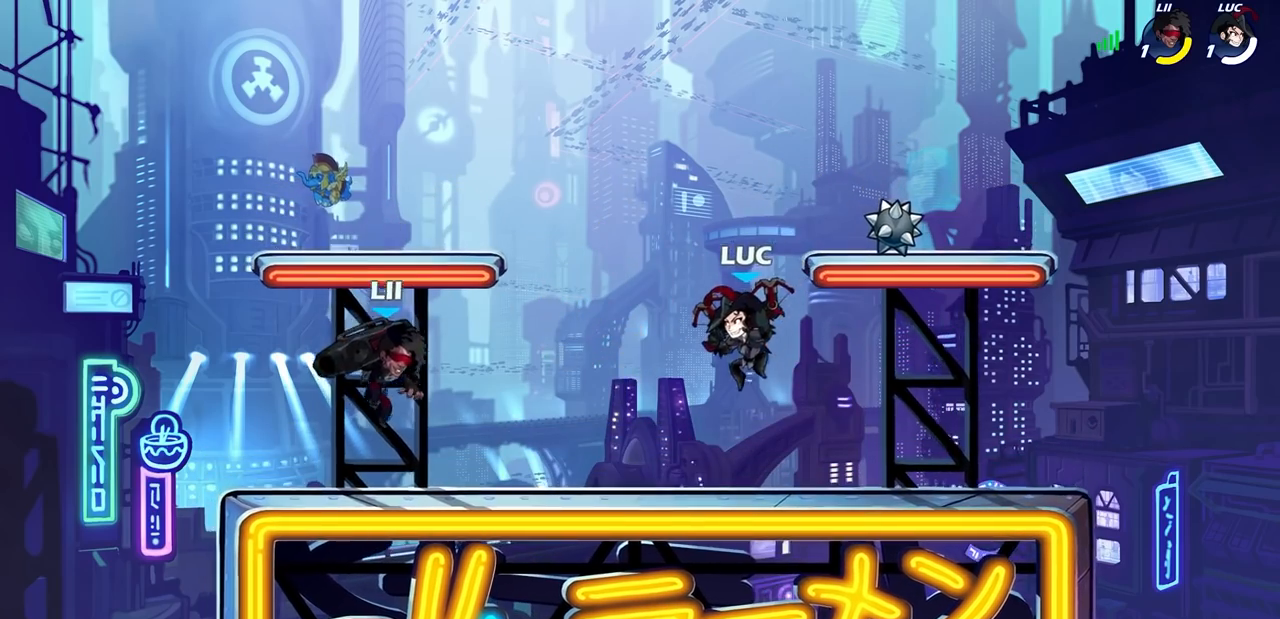
{"buttons": [], "left_stick": "center", "events": [[50, "R2", "down"], [67, "SQUARE", "down"], [167, "SQUARE", "up"], [200, "R2", "up"], [250, "left_stick", "center"]]}
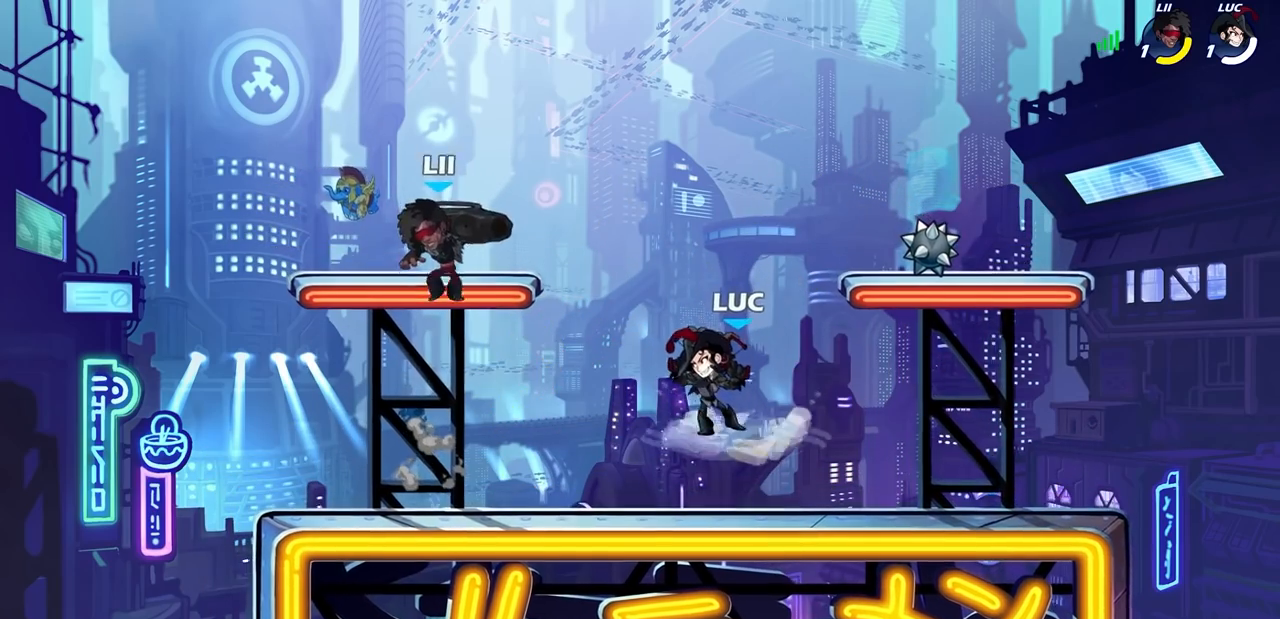
{"buttons": ["SQUARE"], "left_stick": "left", "events": [[33, "left_stick", "right"], [133, "CROSS", "down"], [300, "CROSS", "up"], [400, "left_stick", "down-left"], [450, "left_stick", "left"], [483, "SQUARE", "down"]]}
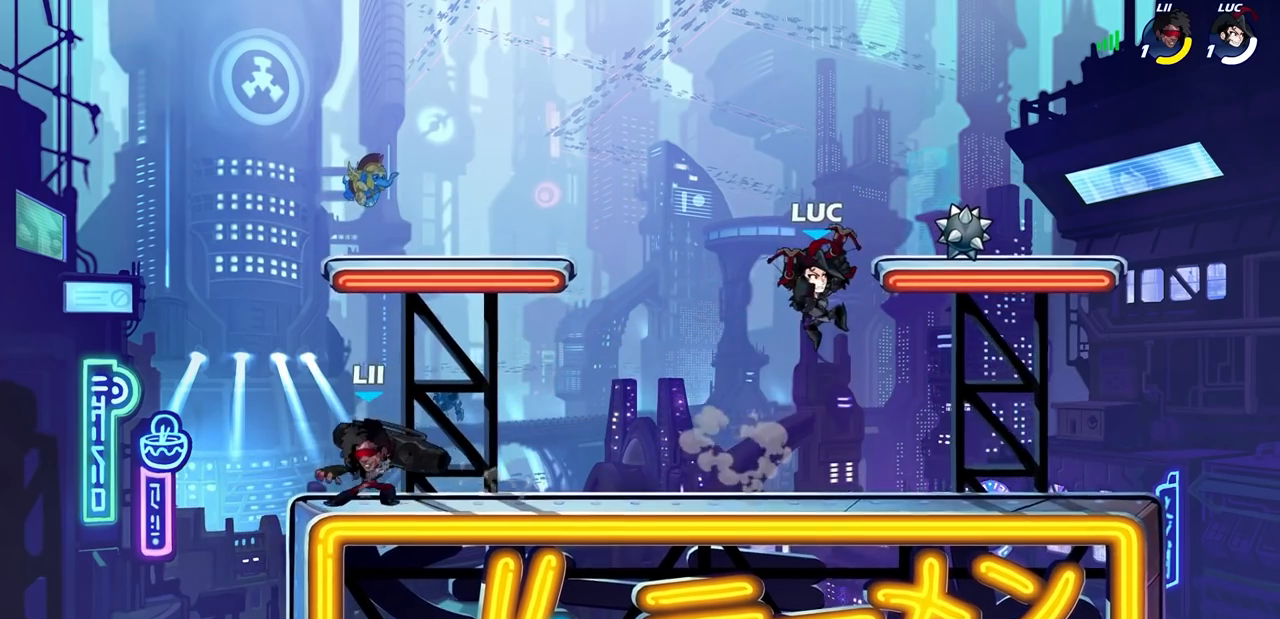
{"buttons": [], "left_stick": "right", "events": [[50, "SQUARE", "up"], [500, "left_stick", "right"]]}
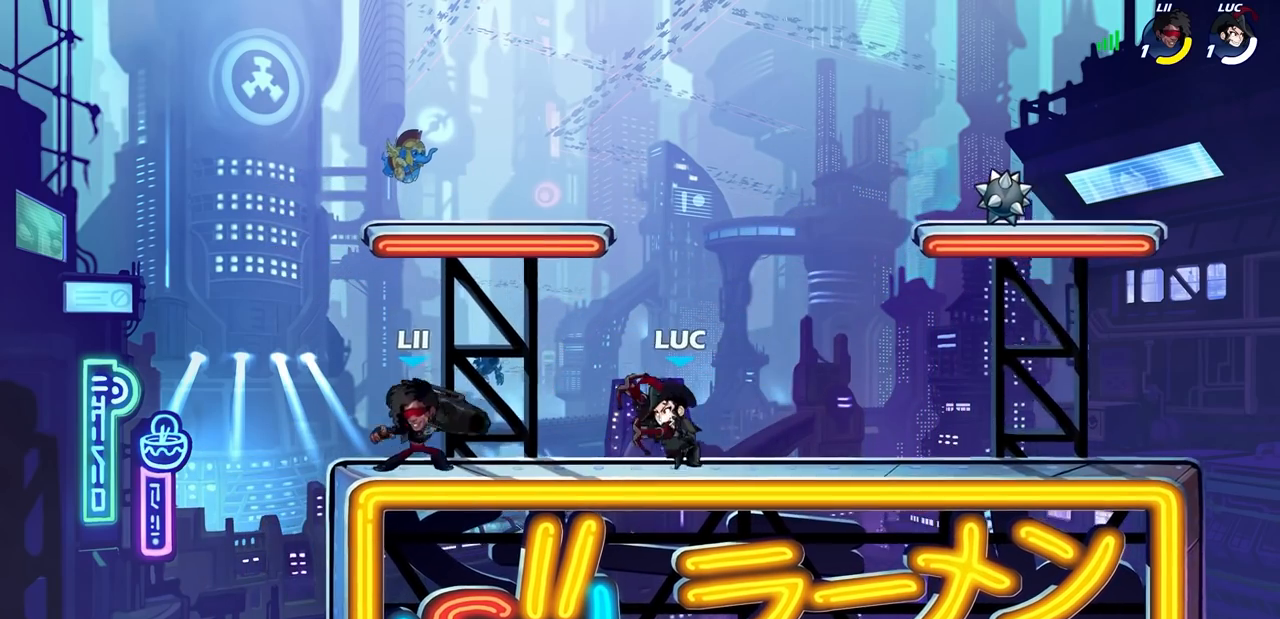
{"buttons": [], "left_stick": "up-left", "events": [[150, "CROSS", "down"], [317, "left_stick", "up-right"], [333, "CROSS", "up"], [483, "left_stick", "up-left"]]}
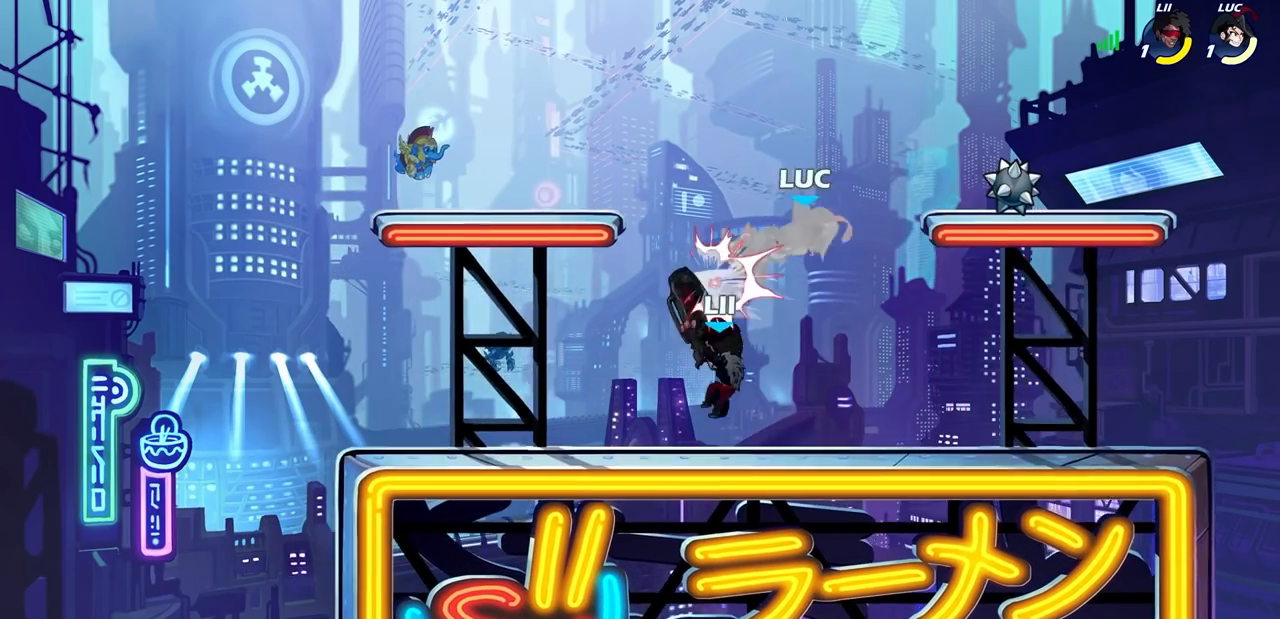
{"buttons": ["R2"], "left_stick": "up-right", "events": [[117, "left_stick", "center"], [233, "left_stick", "right"], [350, "R2", "down"], [383, "left_stick", "up-right"]]}
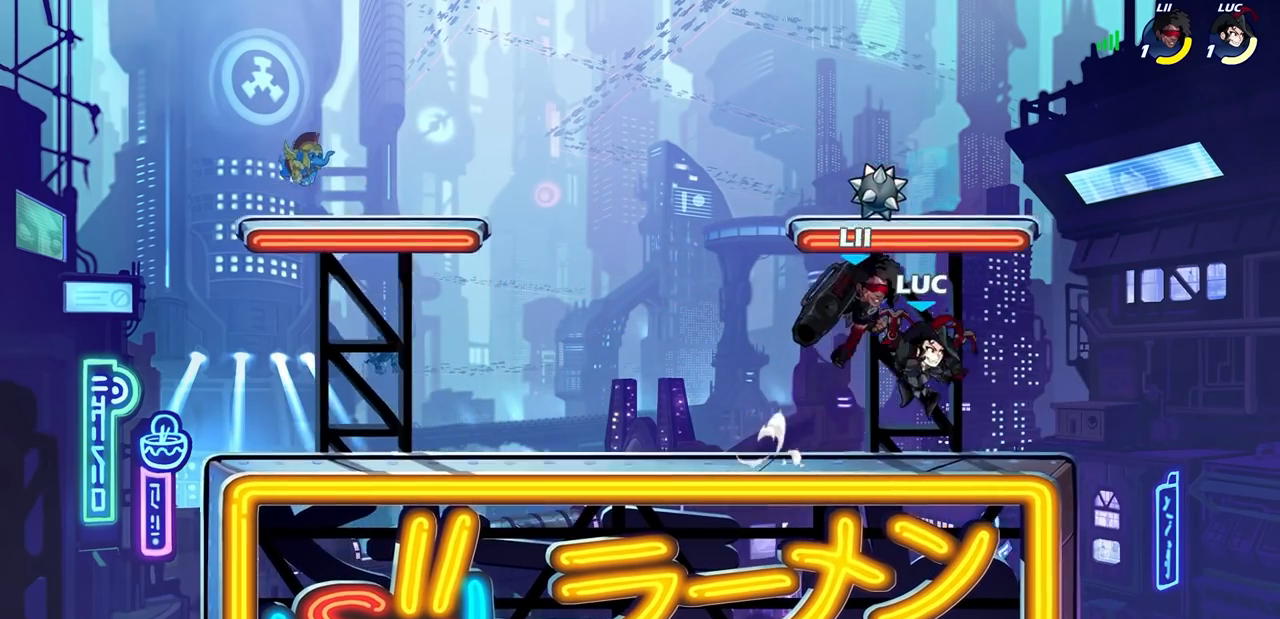
{"buttons": [], "left_stick": "center", "events": [[17, "left_stick", "up-left"], [117, "R2", "up"], [183, "left_stick", "center"]]}
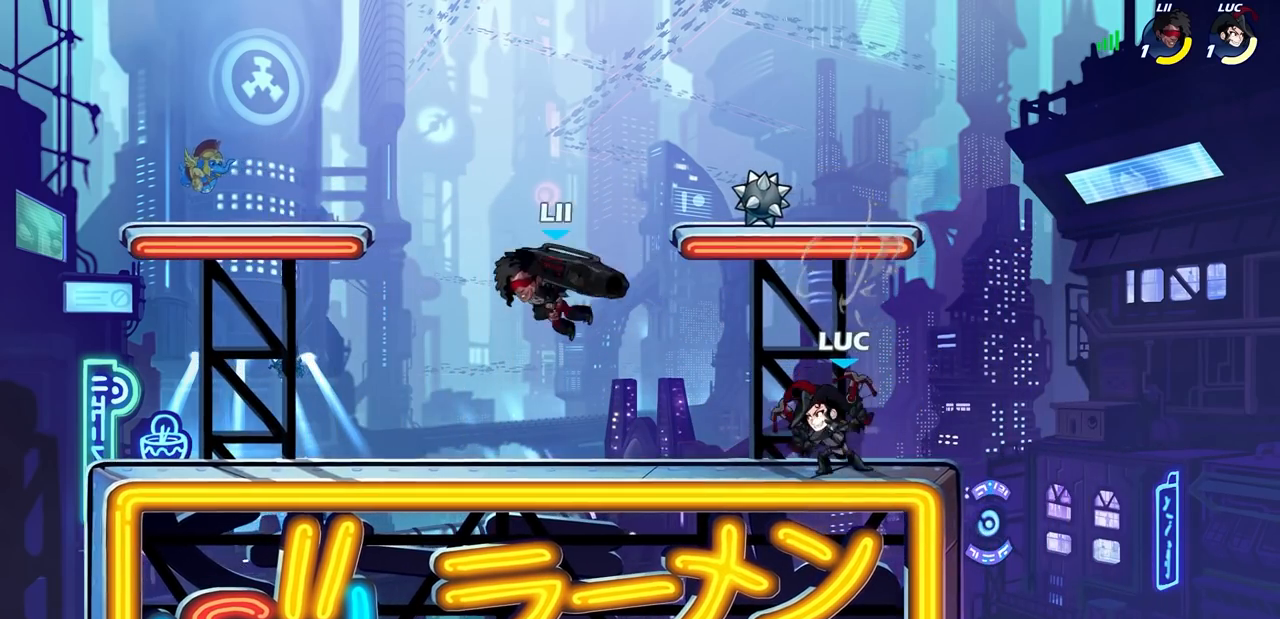
{"buttons": [], "left_stick": "center", "events": [[17, "left_stick", "up-left"], [67, "R2", "down"], [133, "SQUARE", "down"], [200, "R2", "up"], [200, "SQUARE", "up"], [200, "left_stick", "center"]]}
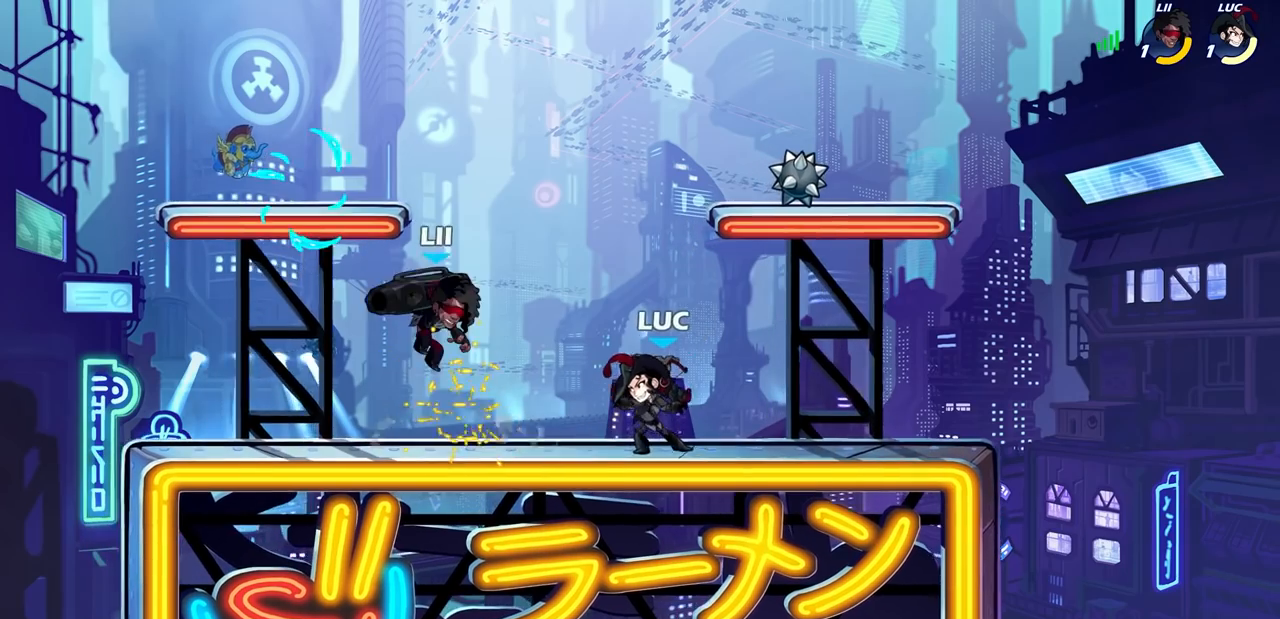
{"buttons": [], "left_stick": "center", "events": [[33, "left_stick", "left"], [50, "CROSS", "down"], [83, "SQUARE", "down"], [117, "CROSS", "up"], [133, "SQUARE", "up"], [300, "left_stick", "center"]]}
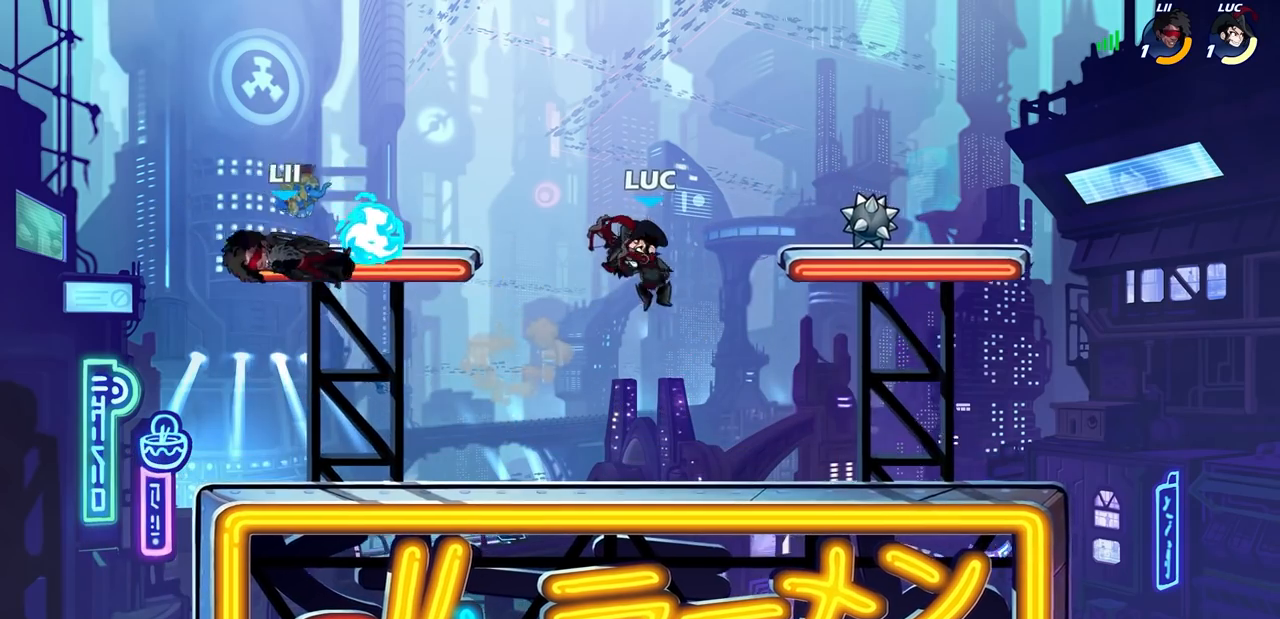
{"buttons": [], "left_stick": "left", "events": [[50, "left_stick", "left"], [367, "CIRCLE", "down"], [367, "R2", "down"], [433, "R2", "up"], [450, "CIRCLE", "up"]]}
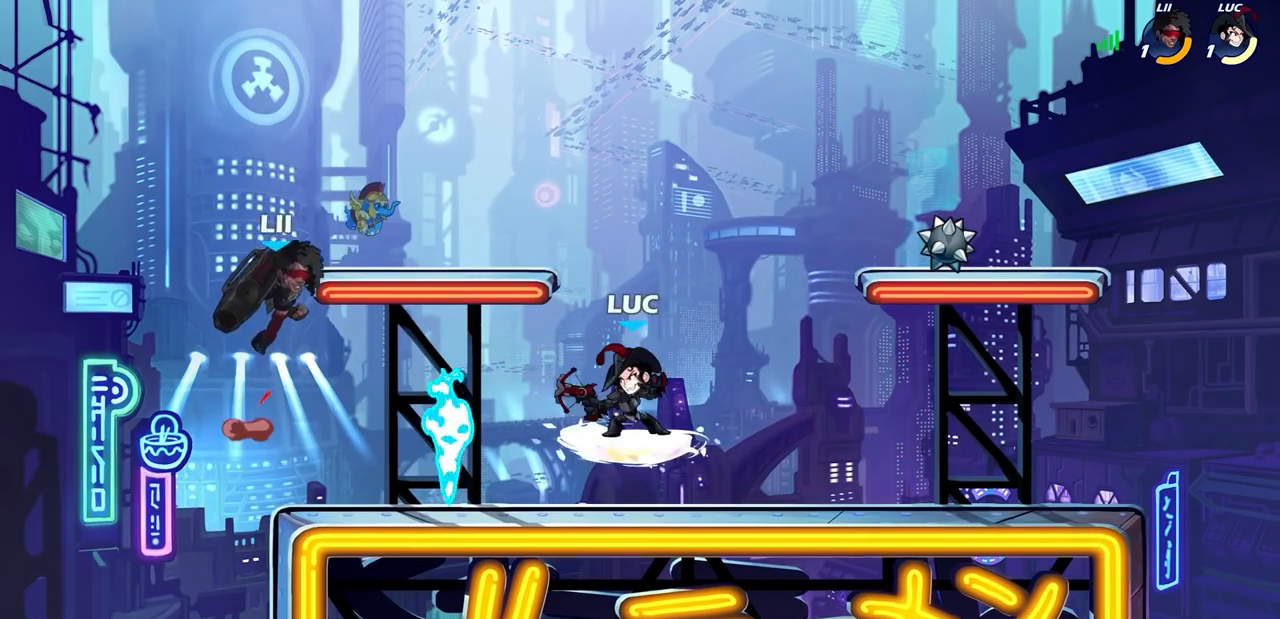
{"buttons": [], "left_stick": "center", "events": [[150, "left_stick", "center"]]}
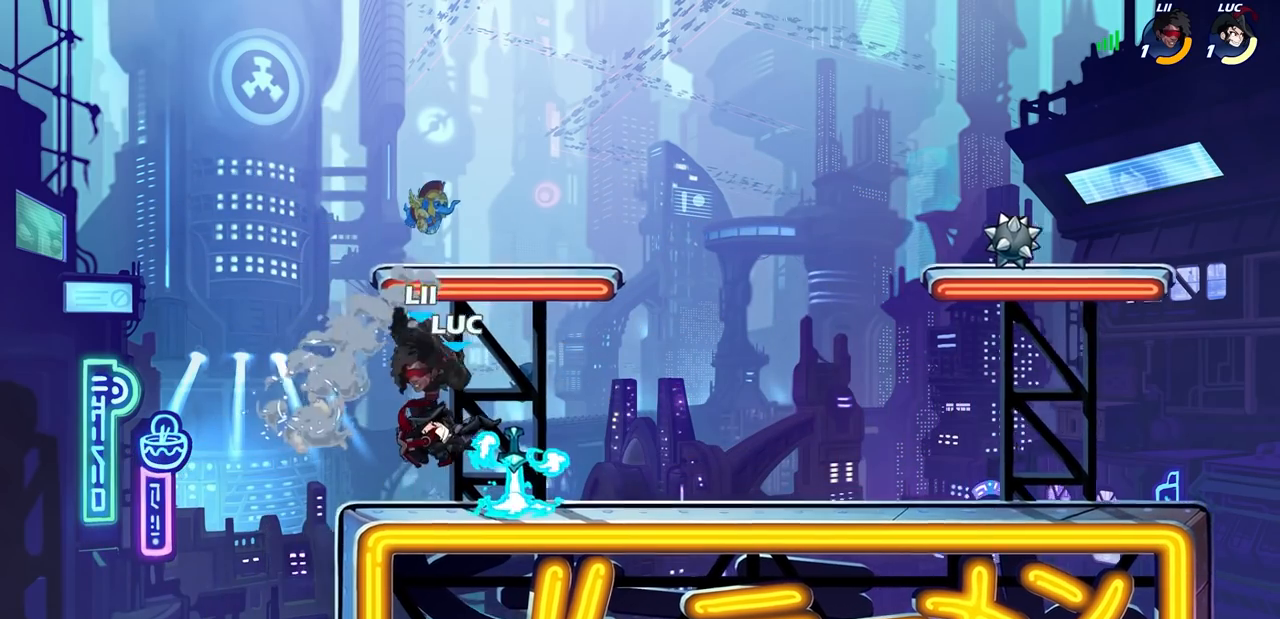
{"buttons": [], "left_stick": "down", "events": [[117, "left_stick", "right"], [500, "left_stick", "down"]]}
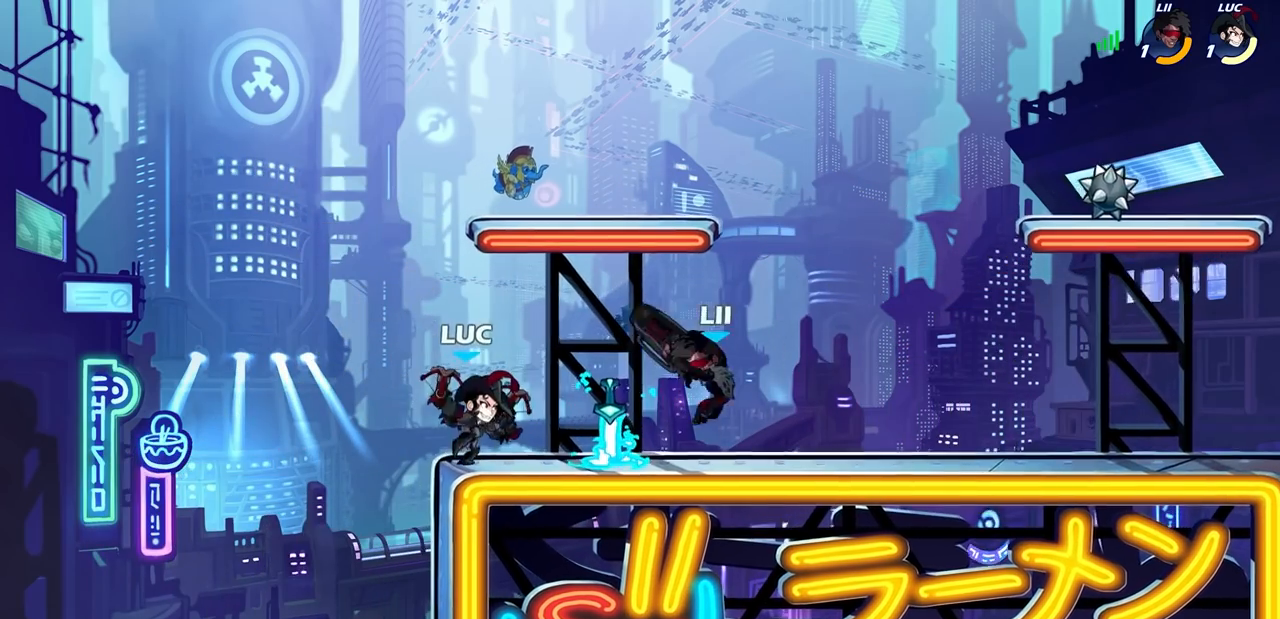
{"buttons": [], "left_stick": "center", "events": [[33, "SQUARE", "down"], [117, "SQUARE", "up"], [167, "left_stick", "center"]]}
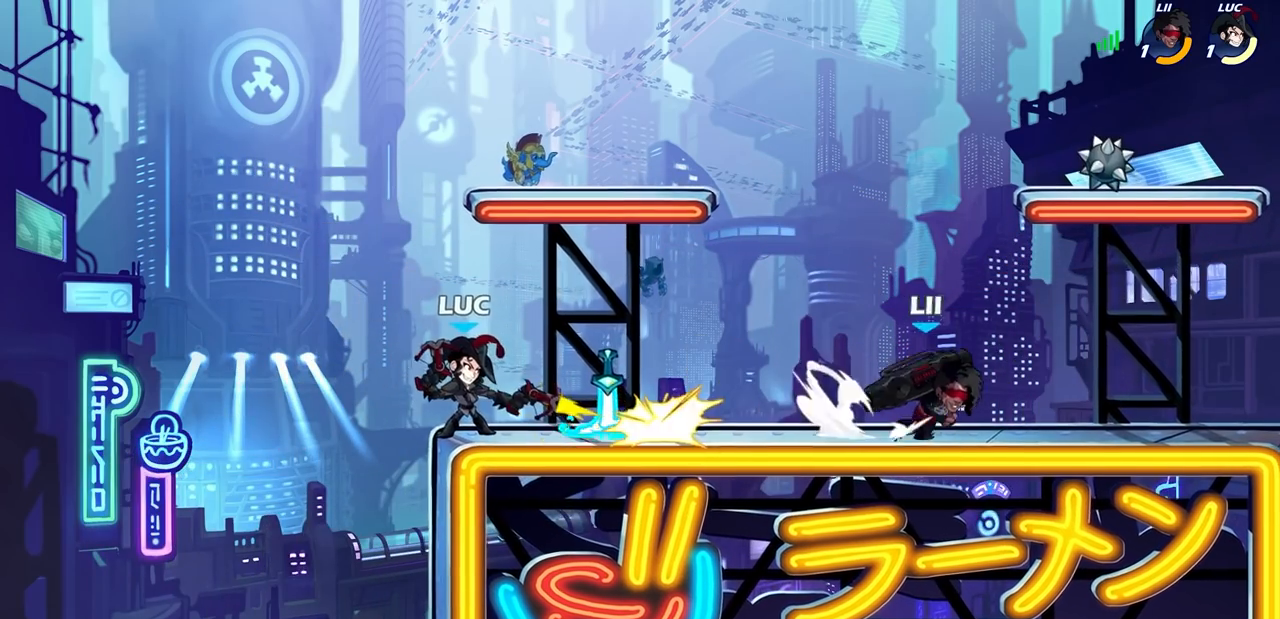
{"buttons": ["R2"], "left_stick": "right", "events": [[217, "left_stick", "right"], [317, "R2", "down"], [433, "SQUARE", "down"], [483, "SQUARE", "up"]]}
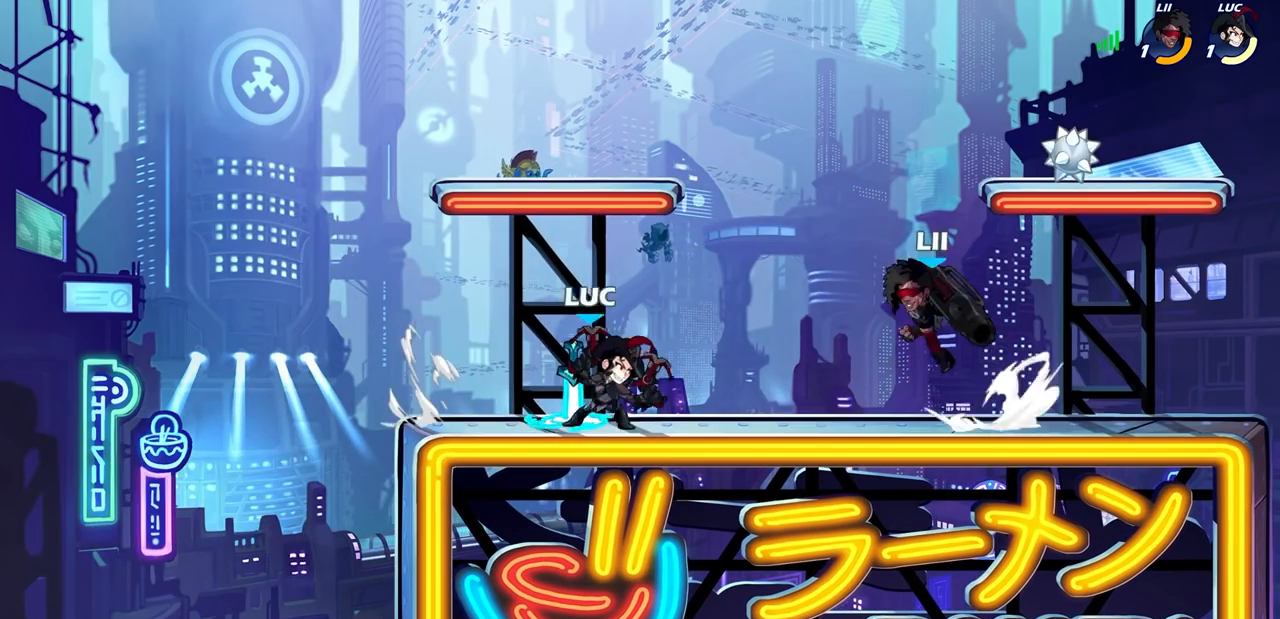
{"buttons": [], "left_stick": "center", "events": [[33, "R2", "up"], [67, "left_stick", "center"]]}
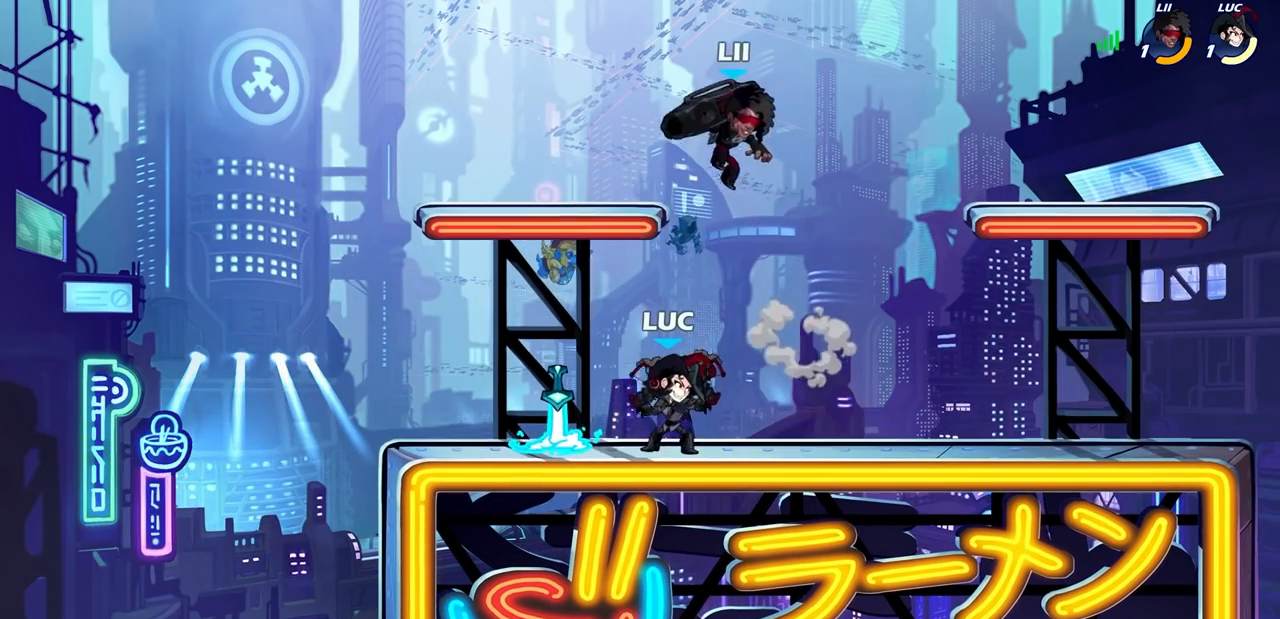
{"buttons": ["R2"], "left_stick": "center", "events": [[300, "R2", "down"]]}
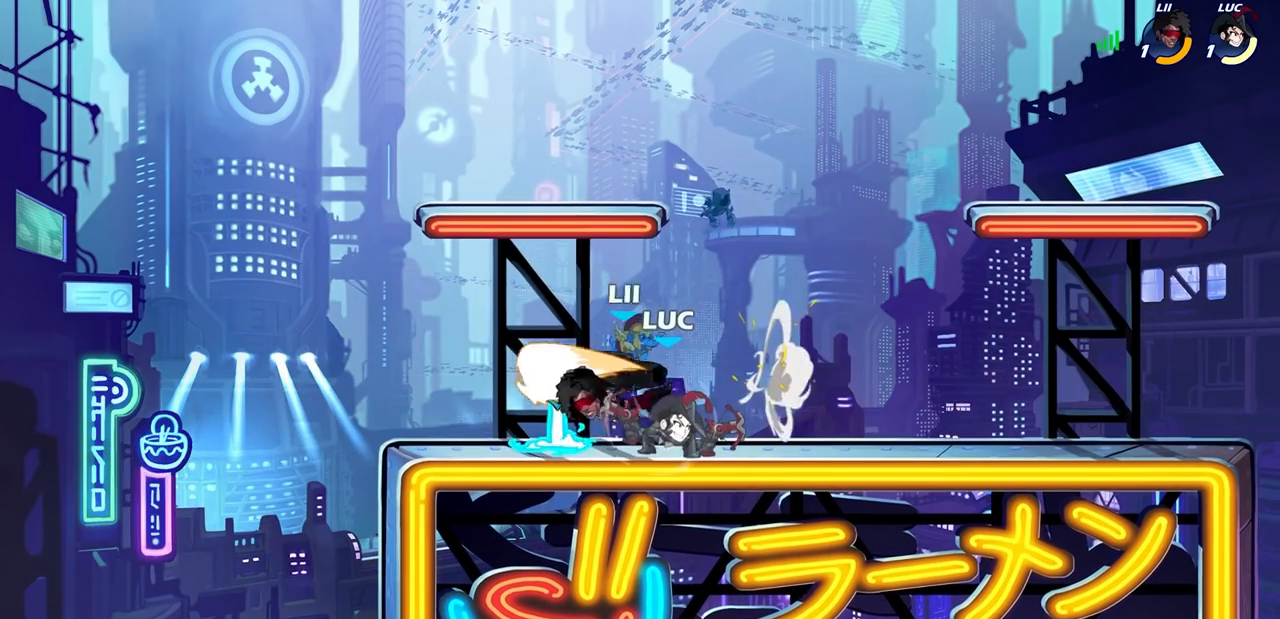
{"buttons": [], "left_stick": "center", "events": [[67, "left_stick", "down-left"], [100, "R2", "up"], [117, "SQUARE", "down"], [217, "SQUARE", "up"], [267, "left_stick", "center"]]}